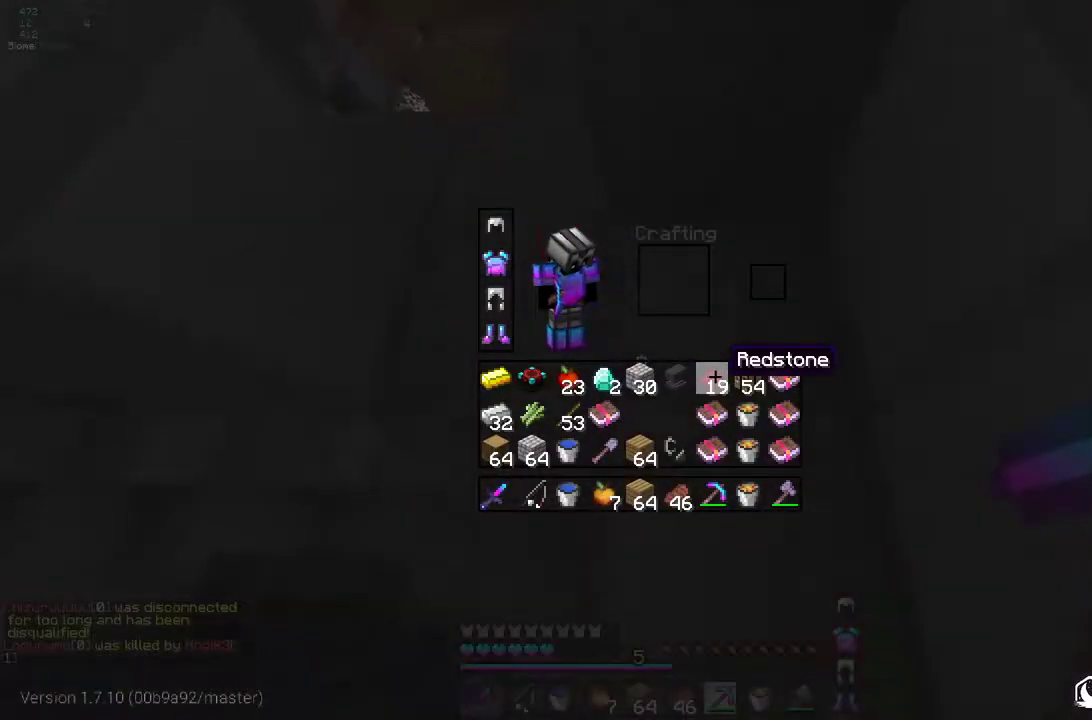
Gameplay with keyboard and mouse; each line is a JSON object with the keys and mouse buttons held at the frame after it. "events" lists presses ("down") and releases ("up") of "d", "q", "s", "z", "mouse_left" and "mouse_right" between this image and that frame as [ms after this image, input, new state], when the widget could be followed in between. "mouse_left", "mouse_right" = the "left", "right" buttons of the "mouse" list. No other keys are recorded. Fast repeated clicks can show as one long hold. Mouse movement is not recorded.
{"keys": ["q", "z"], "mouse": [], "events": [[200, "z", "down"], [367, "q", "down"]]}
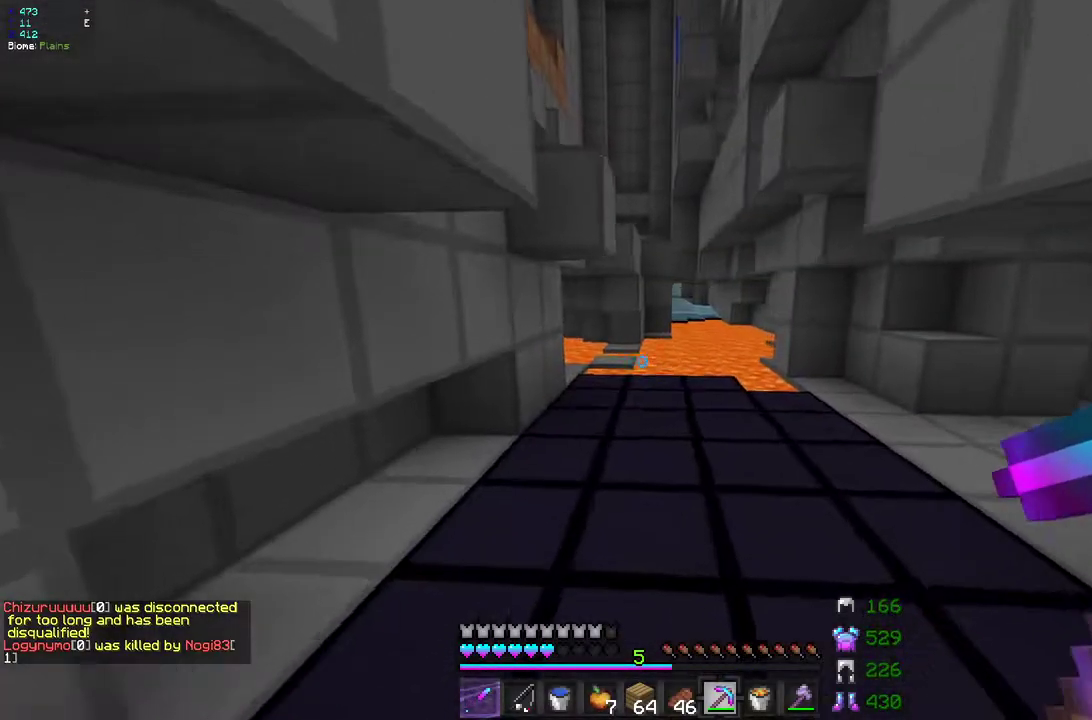
{"keys": ["z"], "mouse": [], "events": [[17, "q", "up"]]}
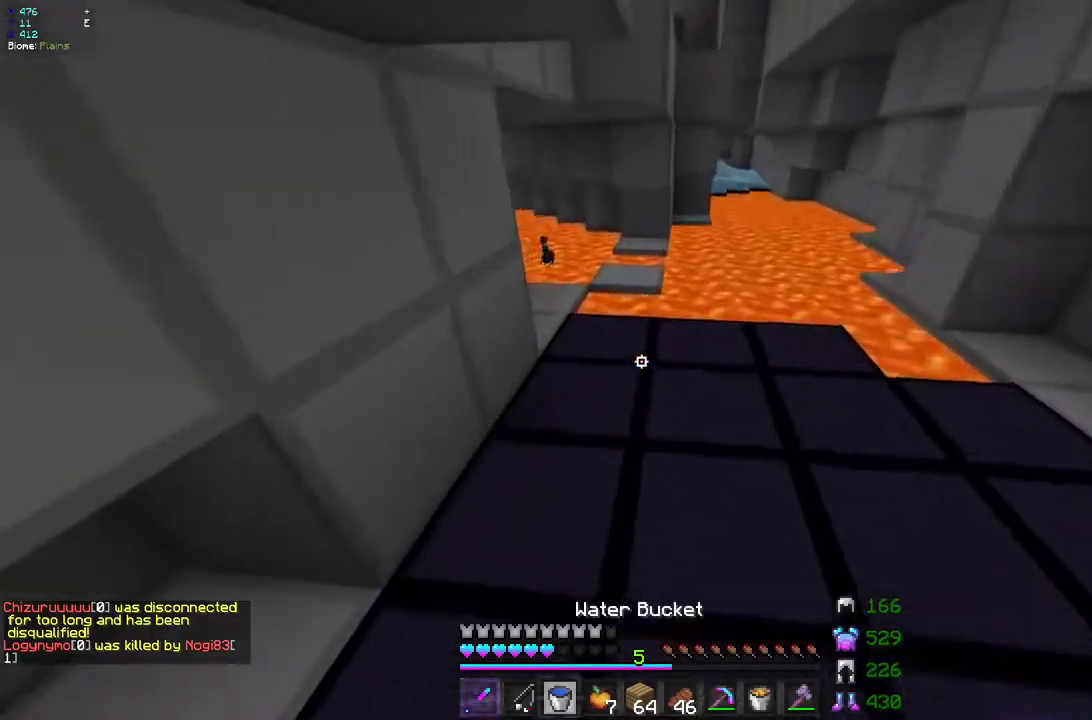
{"keys": ["z"], "mouse": [], "events": [[183, "mouse_right", "down"], [283, "d", "down"], [417, "mouse_right", "up"], [450, "d", "up"]]}
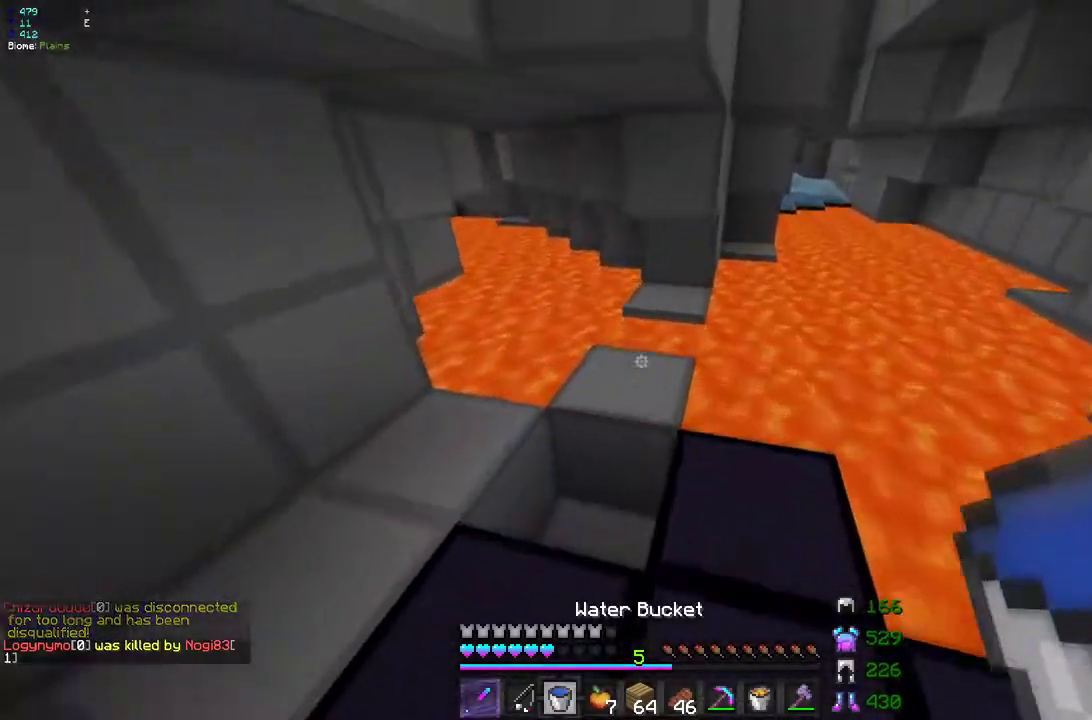
{"keys": [], "mouse": [], "events": [[67, "mouse_right", "down"], [150, "mouse_right", "up"], [183, "mouse_right", "down"], [217, "d", "down"], [283, "mouse_right", "up"], [317, "d", "up"], [450, "z", "up"]]}
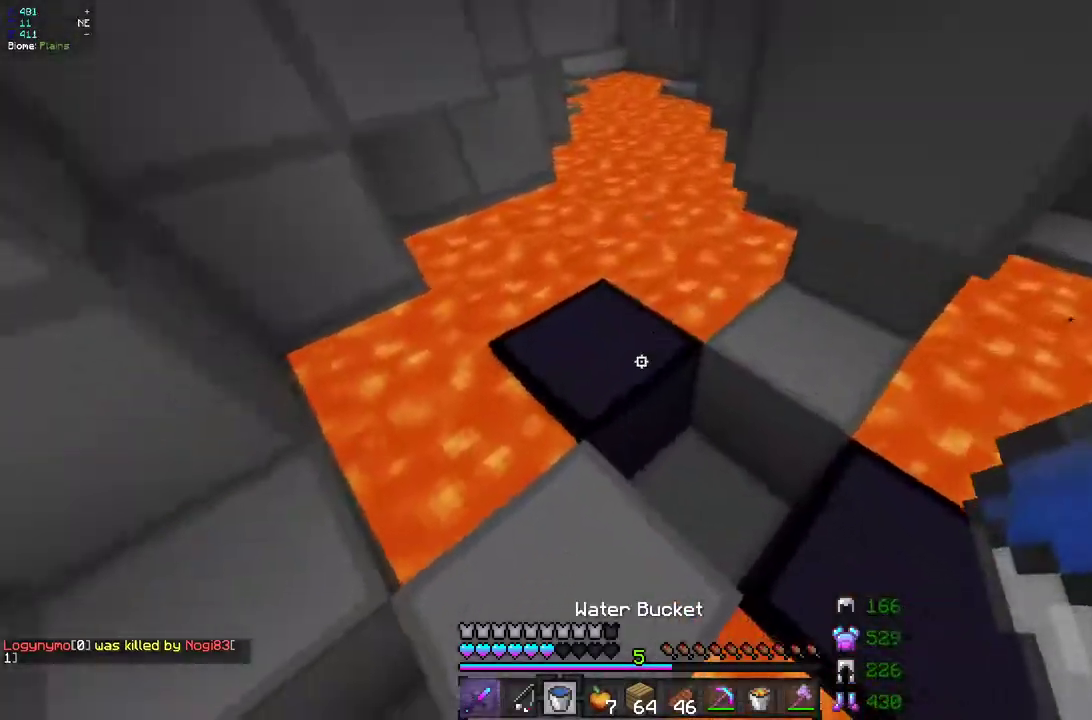
{"keys": ["q", "s"], "mouse": [], "events": [[17, "s", "down"], [33, "mouse_right", "down"], [133, "mouse_right", "up"], [233, "q", "down"]]}
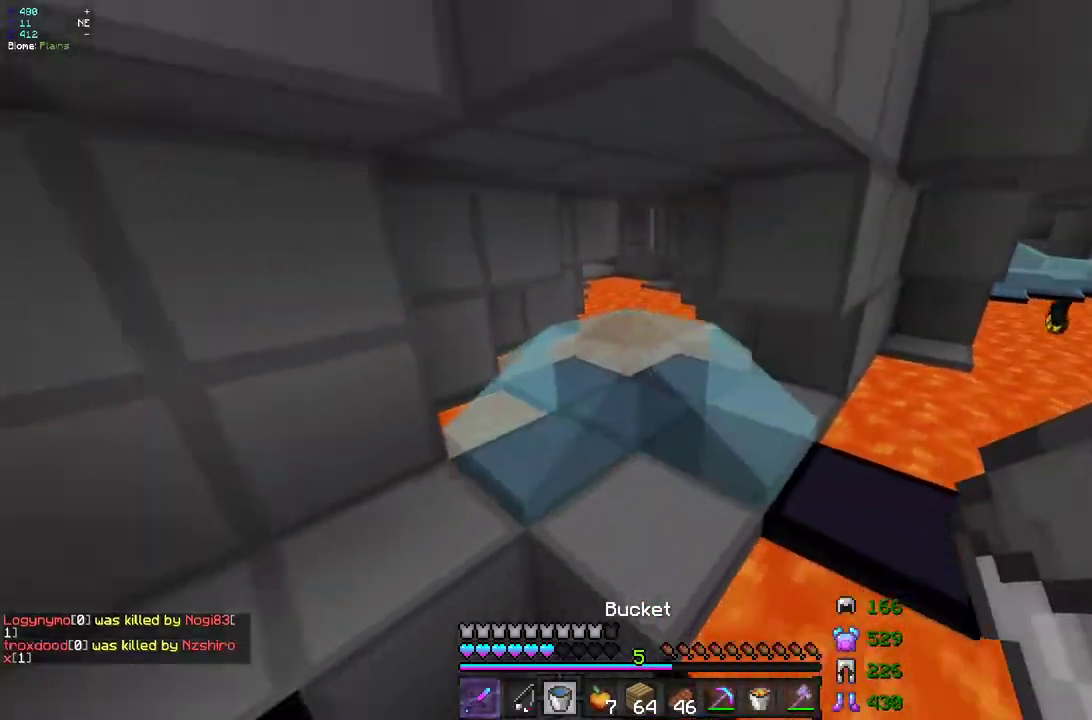
{"keys": ["z"], "mouse": [], "events": [[50, "q", "up"], [50, "s", "up"], [183, "mouse_right", "down"], [233, "z", "down"], [317, "mouse_right", "up"]]}
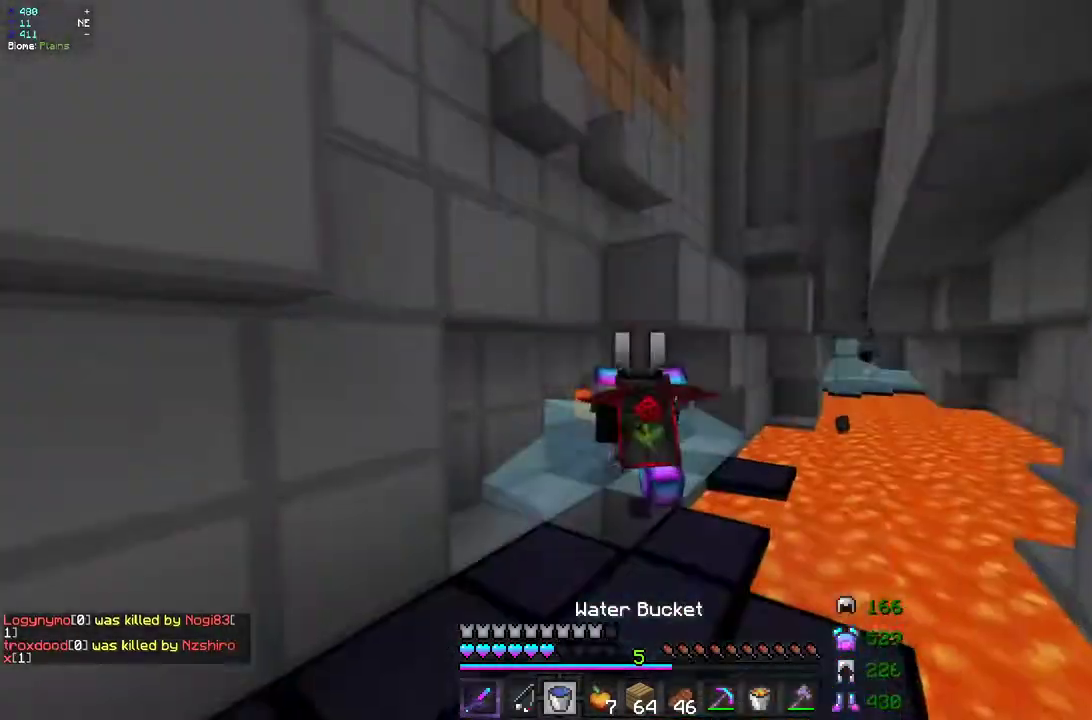
{"keys": ["q", "z"], "mouse": [], "events": [[433, "q", "down"]]}
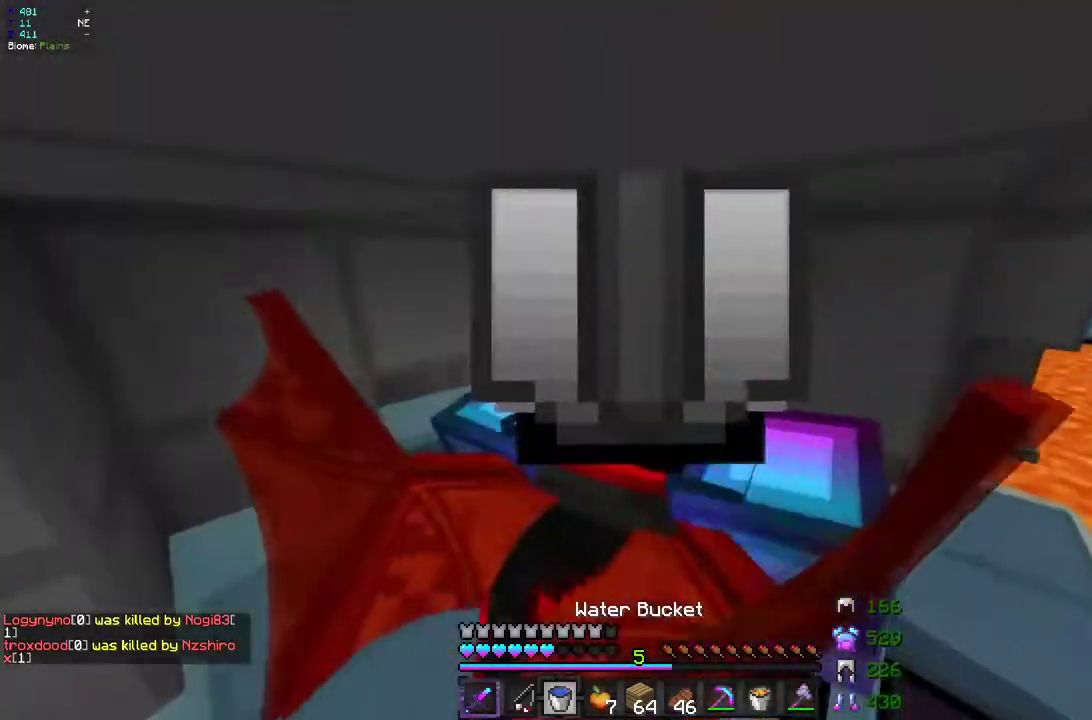
{"keys": ["z"], "mouse": [], "events": [[417, "q", "up"]]}
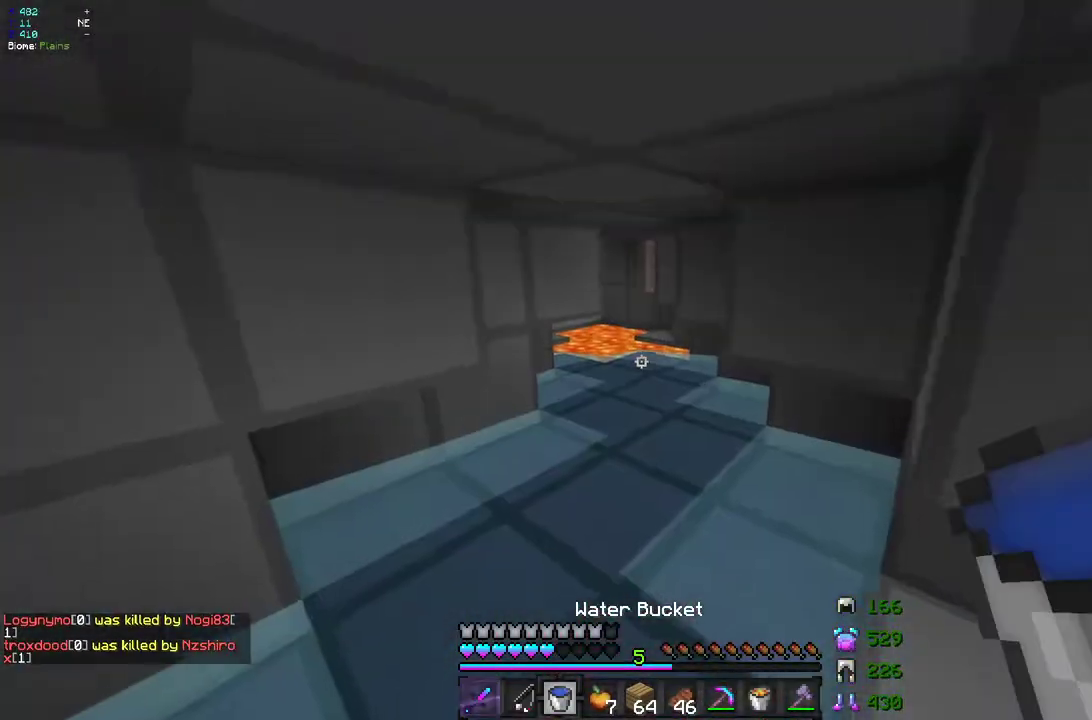
{"keys": ["z"], "mouse": ["left"], "events": [[317, "mouse_left", "down"]]}
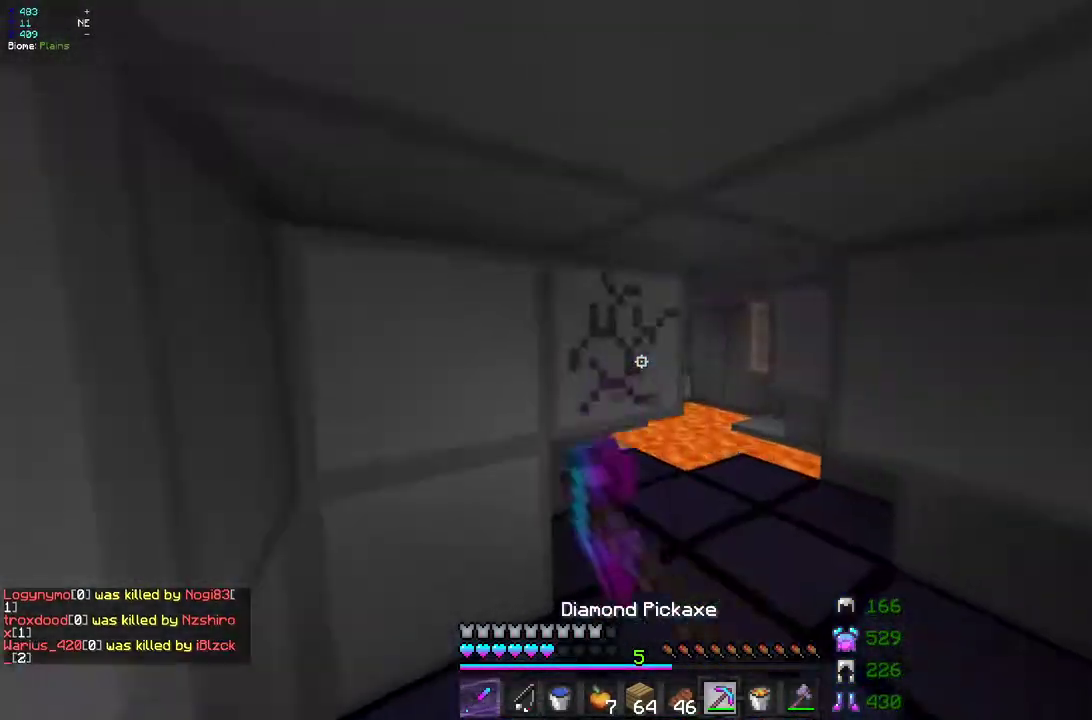
{"keys": [], "mouse": [], "events": [[333, "mouse_left", "up"], [333, "z", "up"]]}
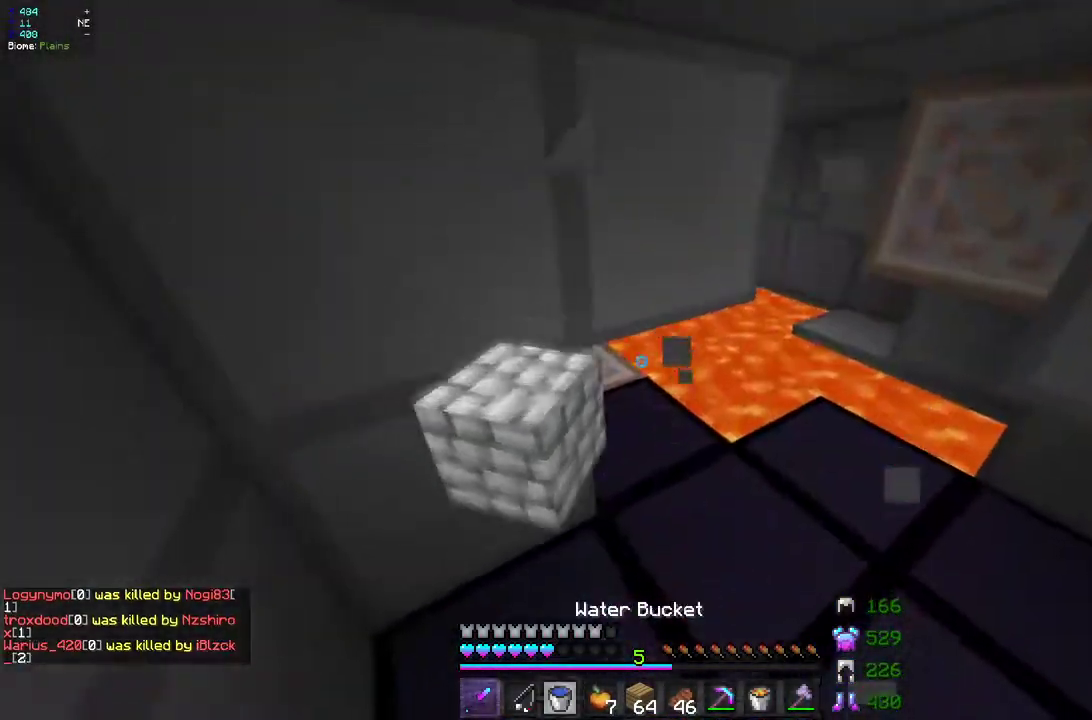
{"keys": ["d", "z"], "mouse": ["left"], "events": [[33, "mouse_right", "down"], [267, "mouse_right", "up"], [333, "mouse_left", "down"], [467, "d", "down"], [483, "z", "down"]]}
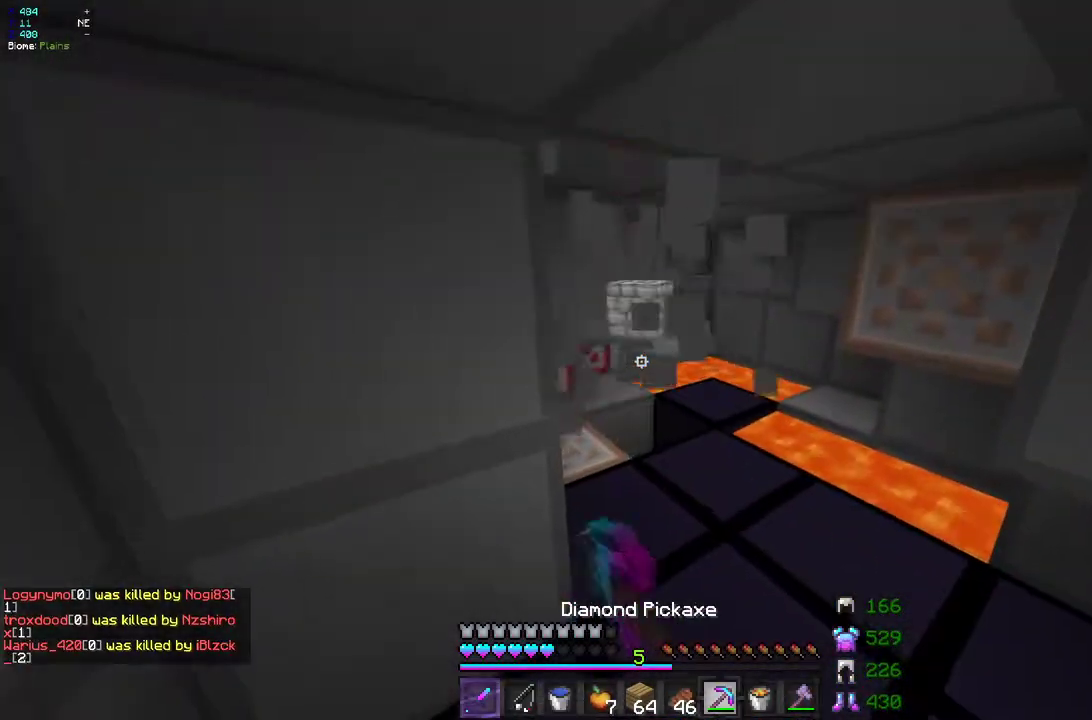
{"keys": ["d", "z"], "mouse": ["left"], "events": [[167, "d", "up"], [283, "mouse_left", "up"], [317, "d", "down"], [417, "mouse_left", "down"]]}
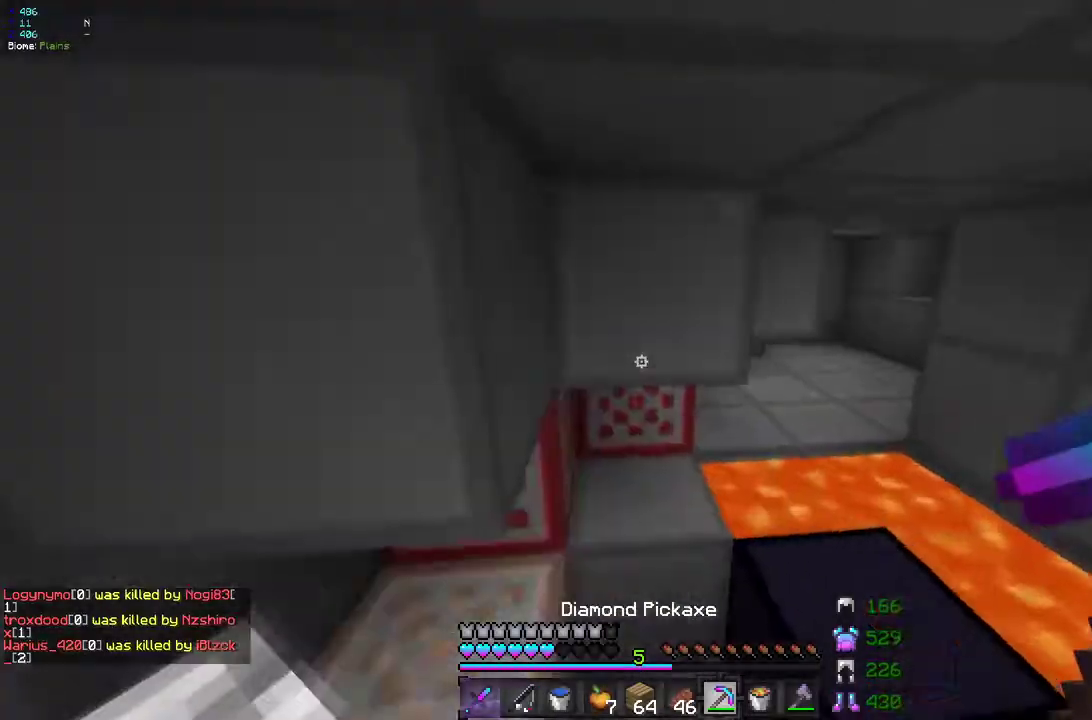
{"keys": ["z"], "mouse": ["left"], "events": [[267, "d", "up"]]}
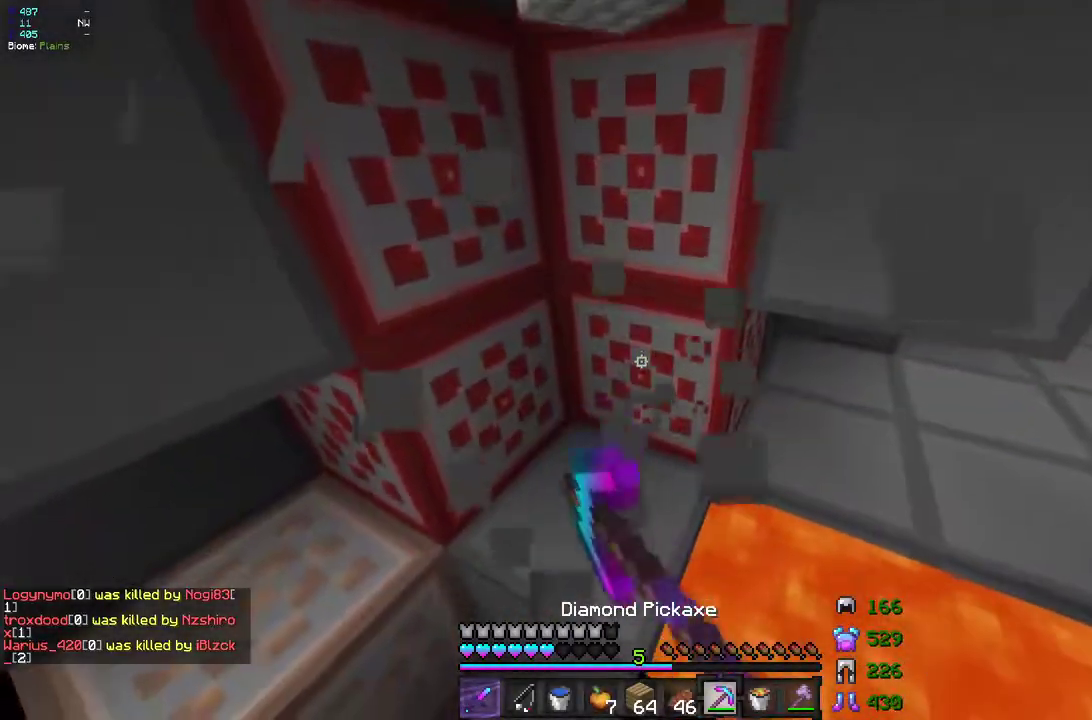
{"keys": [], "mouse": ["left"], "events": [[133, "z", "up"]]}
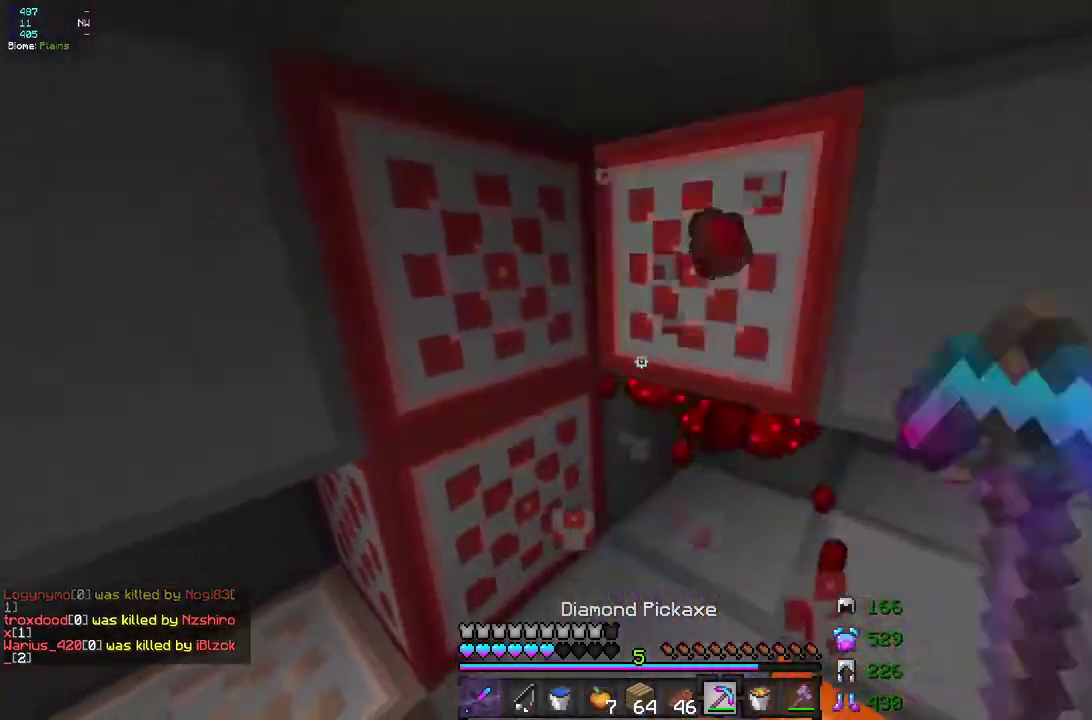
{"keys": [], "mouse": ["left"], "events": [[33, "z", "down"], [350, "z", "up"]]}
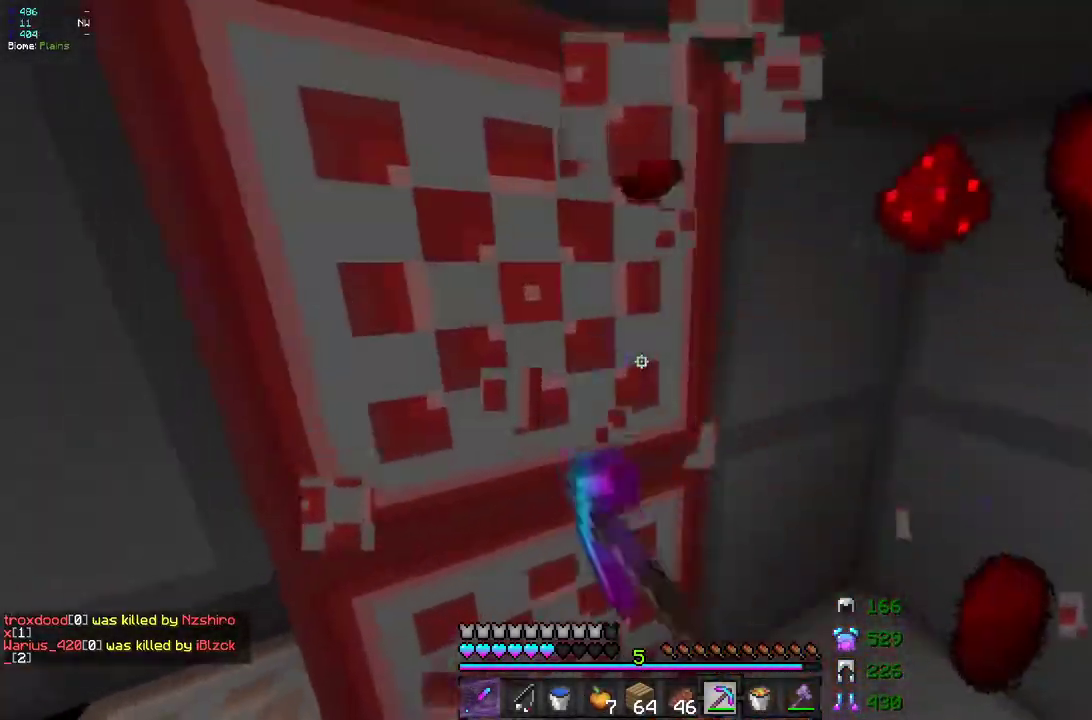
{"keys": [], "mouse": ["left"], "events": [[117, "q", "down"], [233, "q", "up"]]}
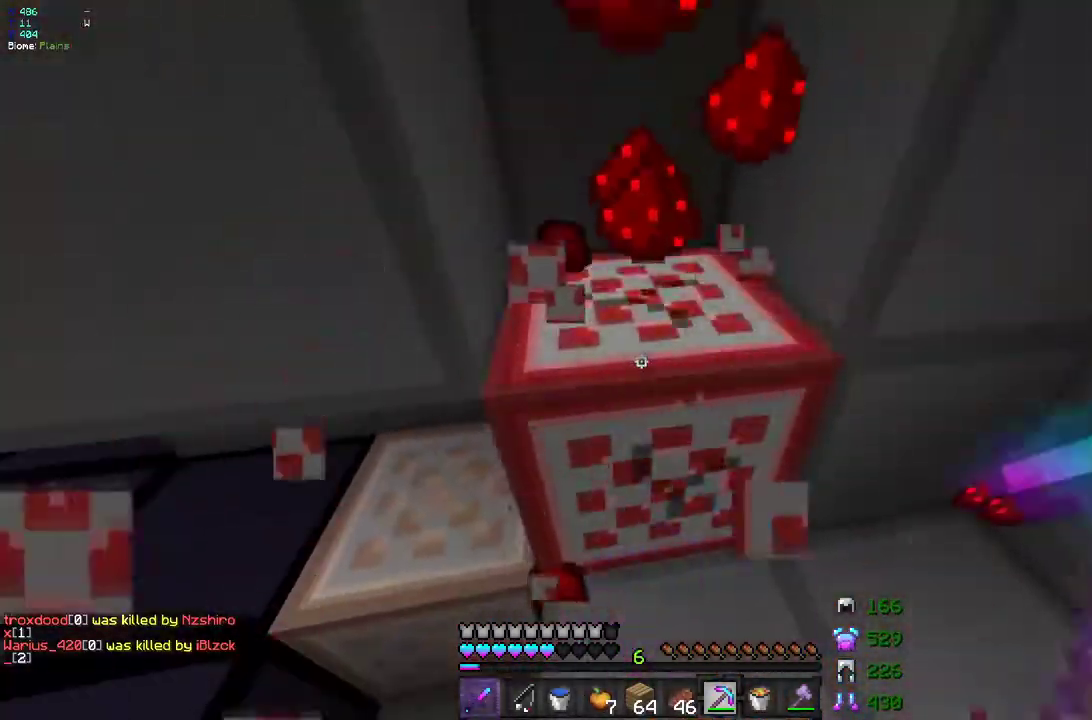
{"keys": ["q", "z"], "mouse": ["right"], "events": [[100, "z", "down"], [217, "z", "up"], [367, "mouse_left", "up"], [367, "z", "down"], [400, "mouse_right", "down"], [467, "q", "down"]]}
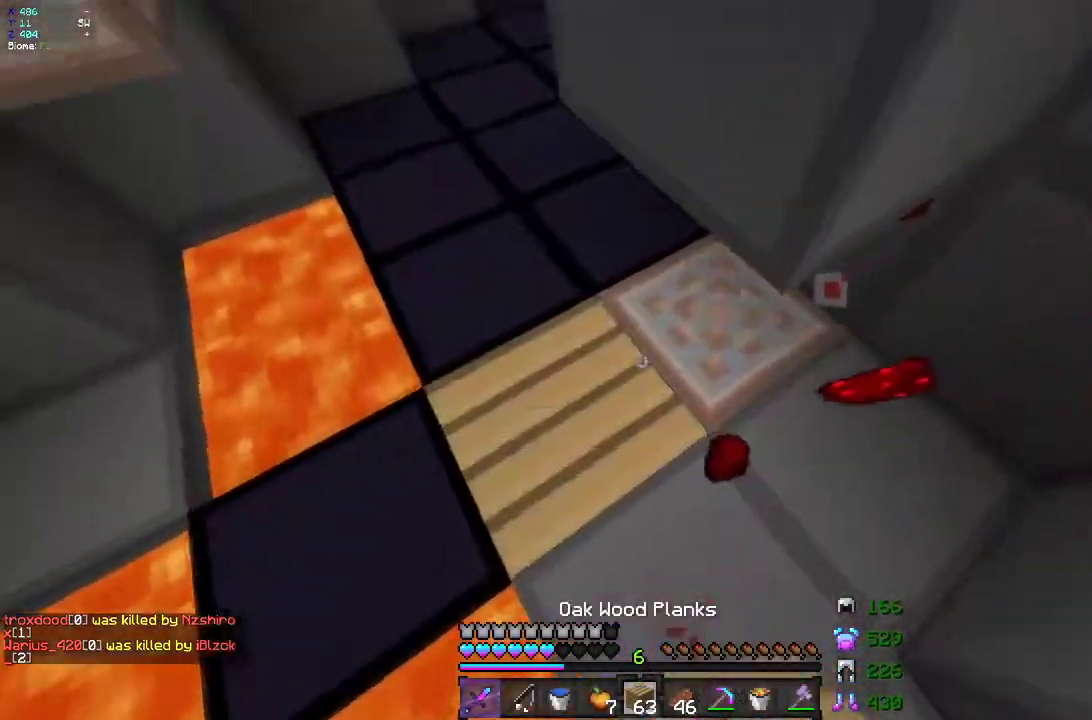
{"keys": ["q", "z"], "mouse": [], "events": [[33, "mouse_right", "up"]]}
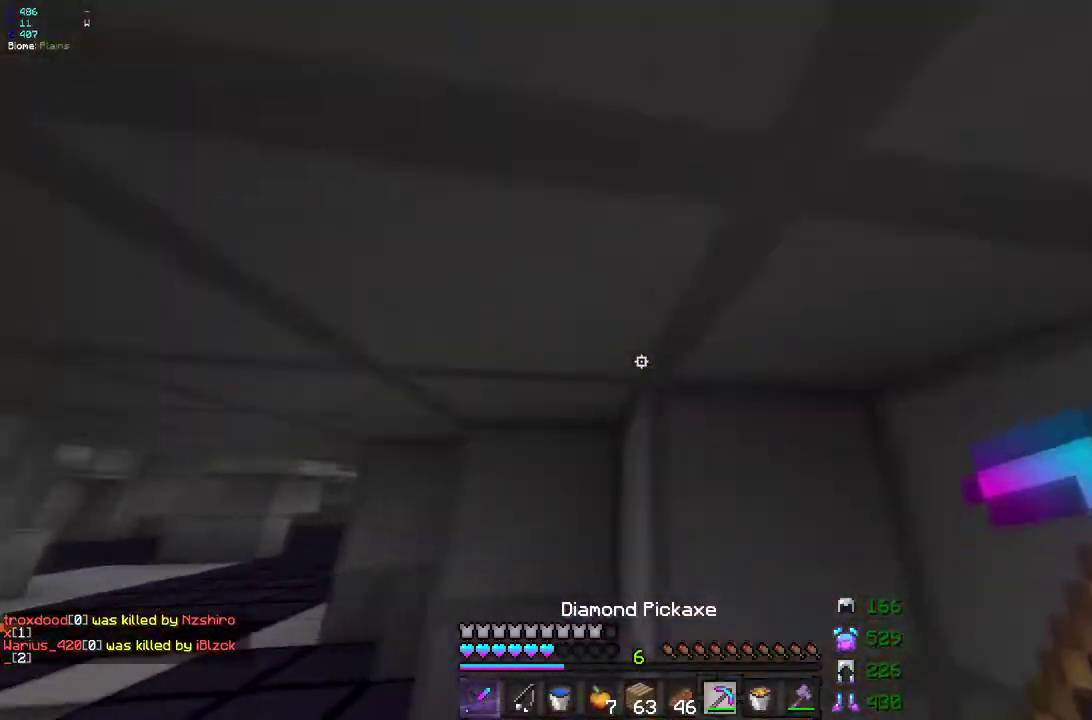
{"keys": ["q", "z"], "mouse": [], "events": [[217, "q", "up"], [483, "q", "down"]]}
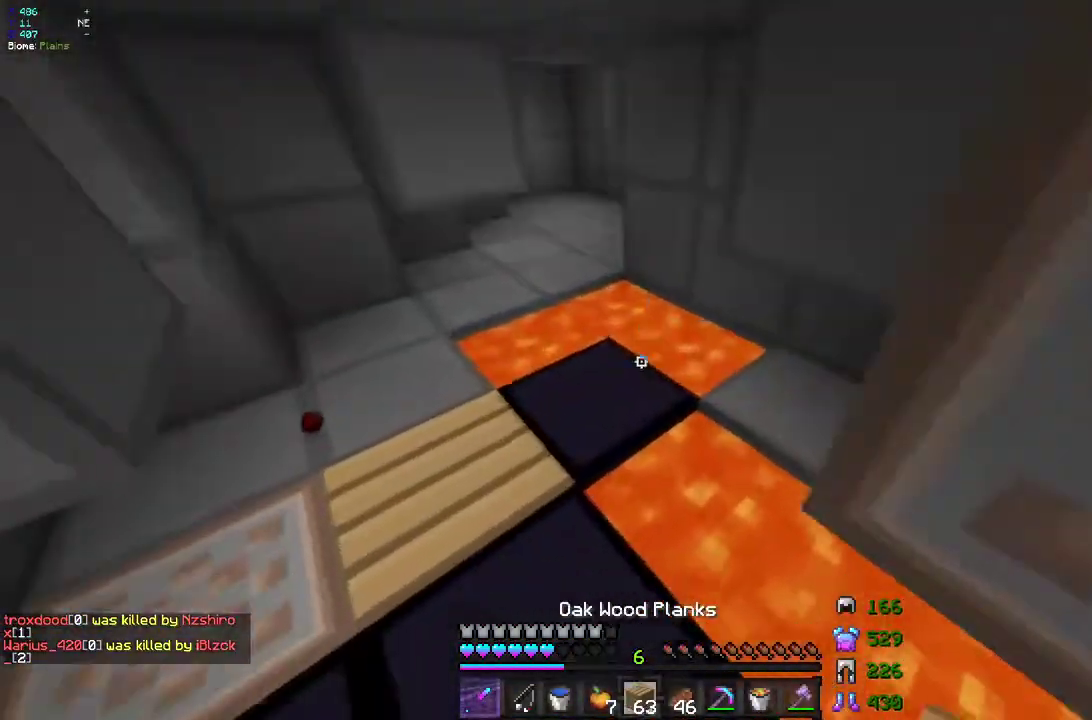
{"keys": ["z"], "mouse": ["right"], "events": [[250, "mouse_right", "down"], [267, "q", "up"]]}
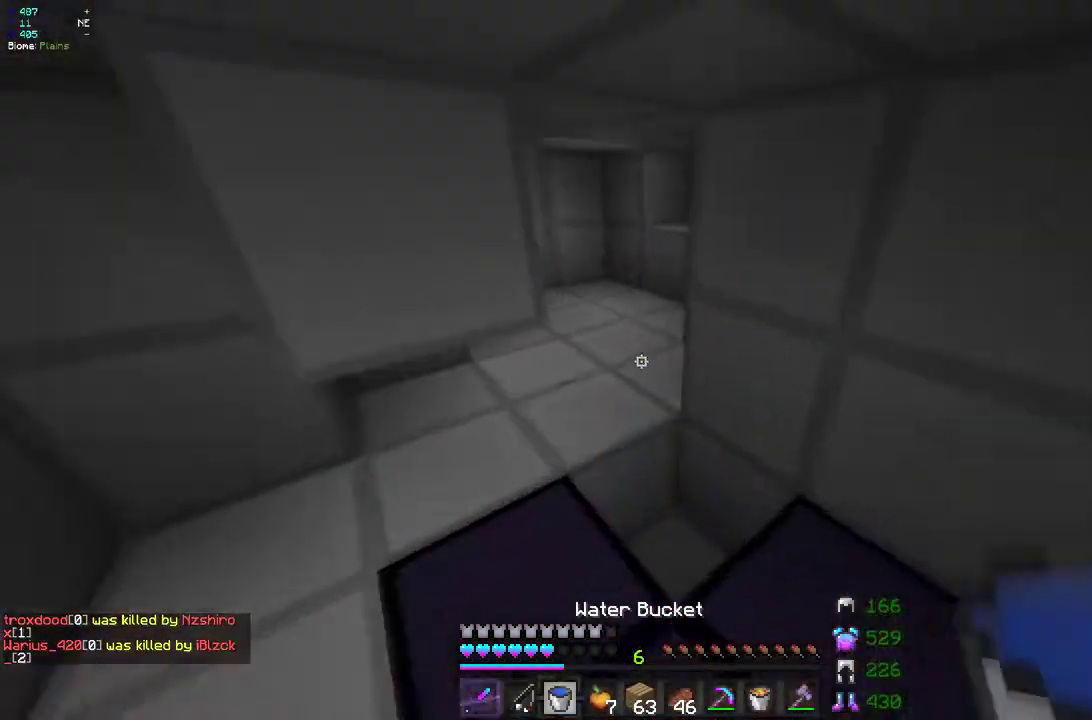
{"keys": ["z"], "mouse": [], "events": [[33, "mouse_right", "up"], [267, "q", "down"], [450, "q", "up"]]}
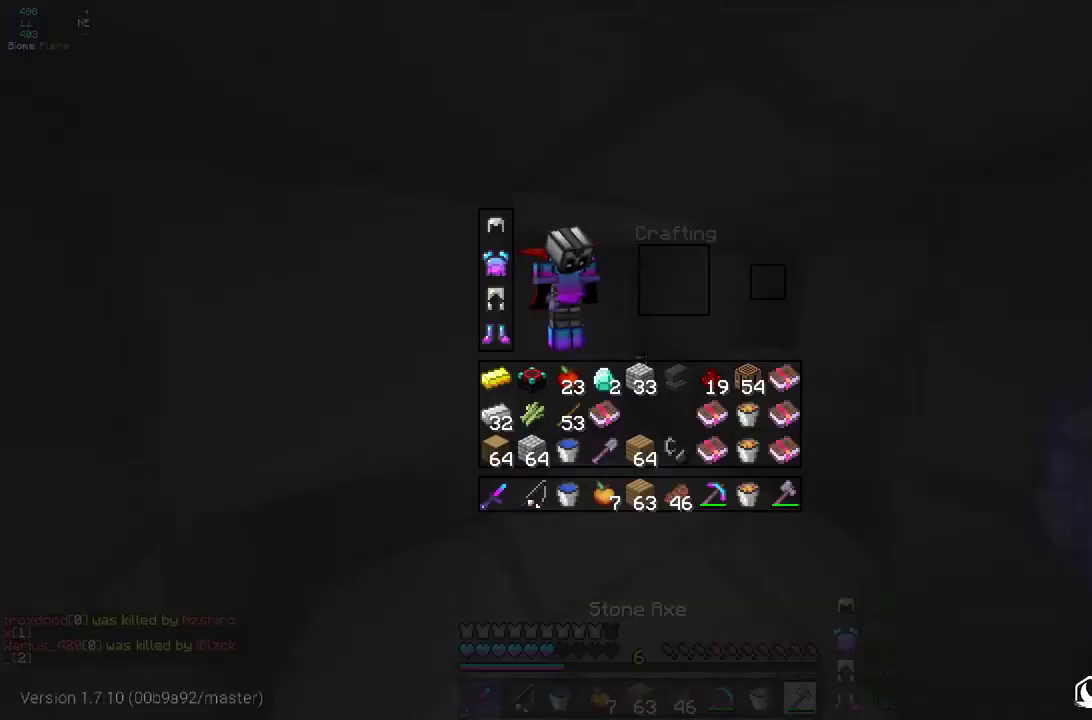
{"keys": [], "mouse": [], "events": [[17, "z", "up"]]}
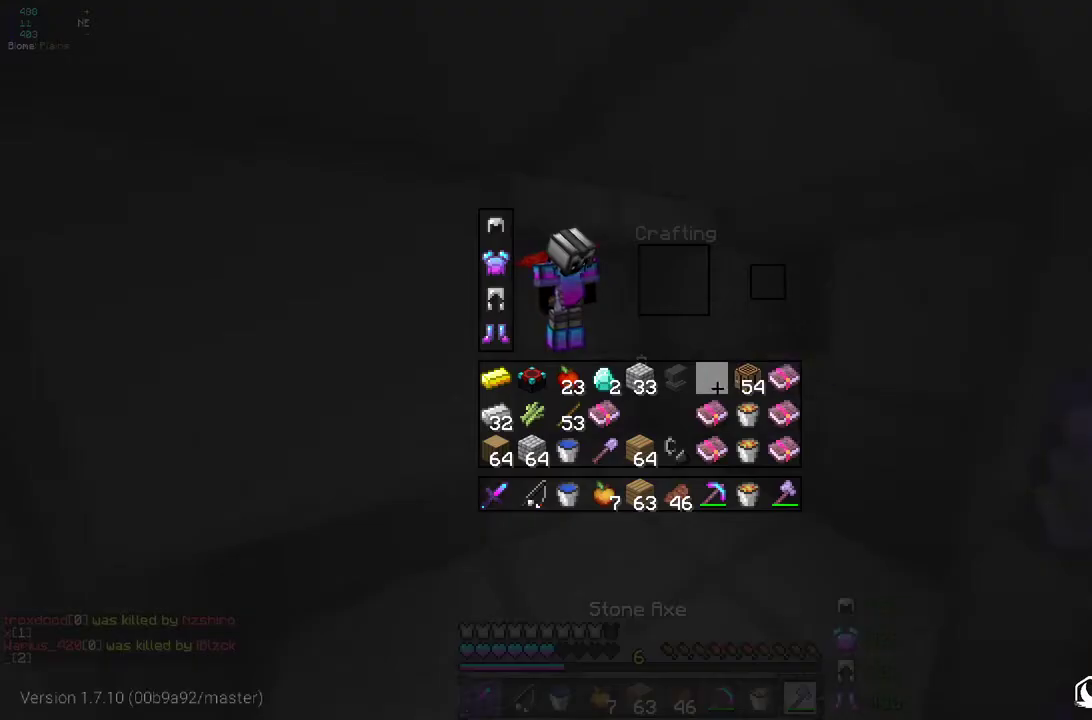
{"keys": ["z"], "mouse": [], "events": [[383, "z", "down"]]}
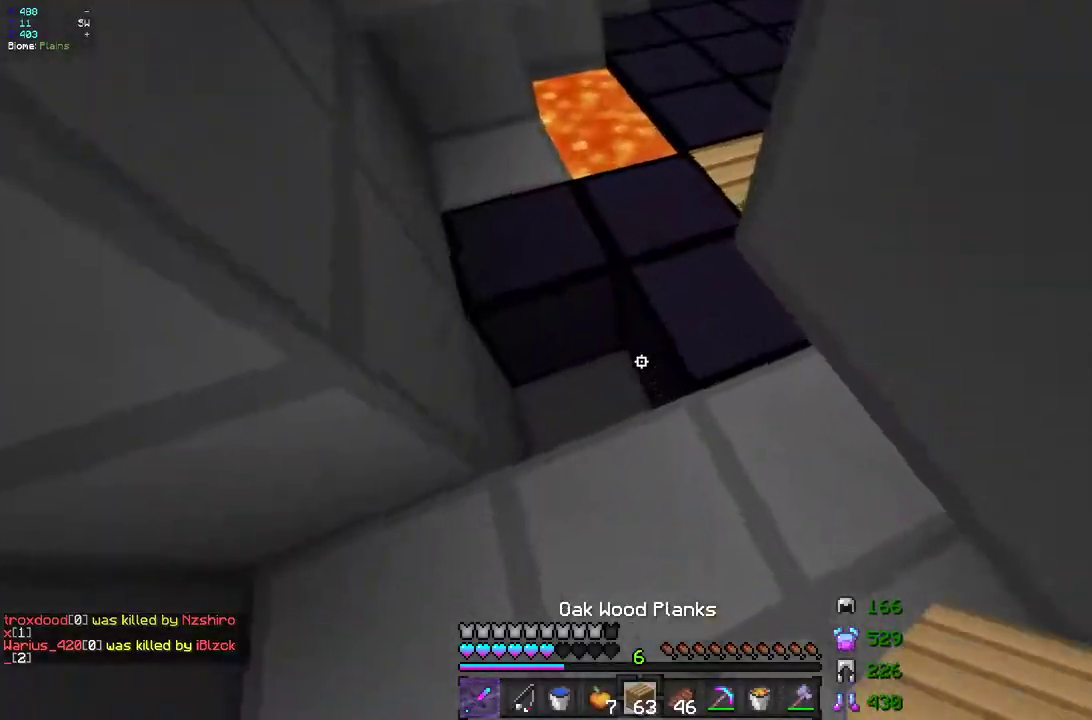
{"keys": ["z"], "mouse": [], "events": [[17, "mouse_right", "down"], [50, "q", "down"], [150, "mouse_right", "up"], [150, "q", "up"], [267, "d", "down"], [433, "d", "up"]]}
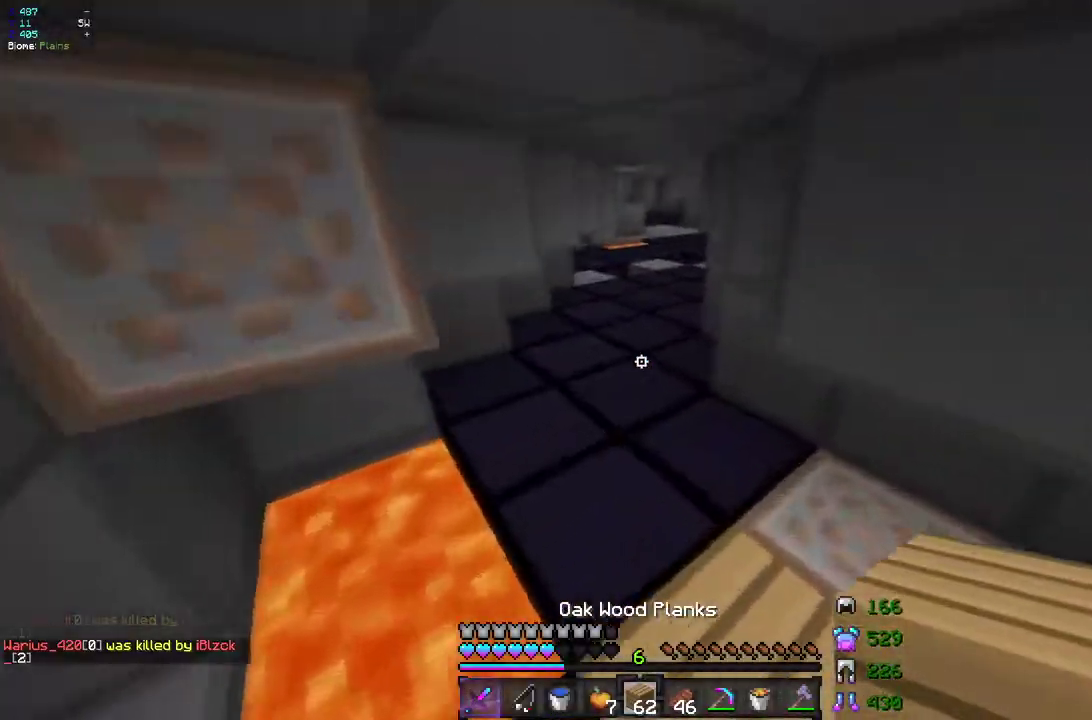
{"keys": [], "mouse": [], "events": [[450, "z", "up"]]}
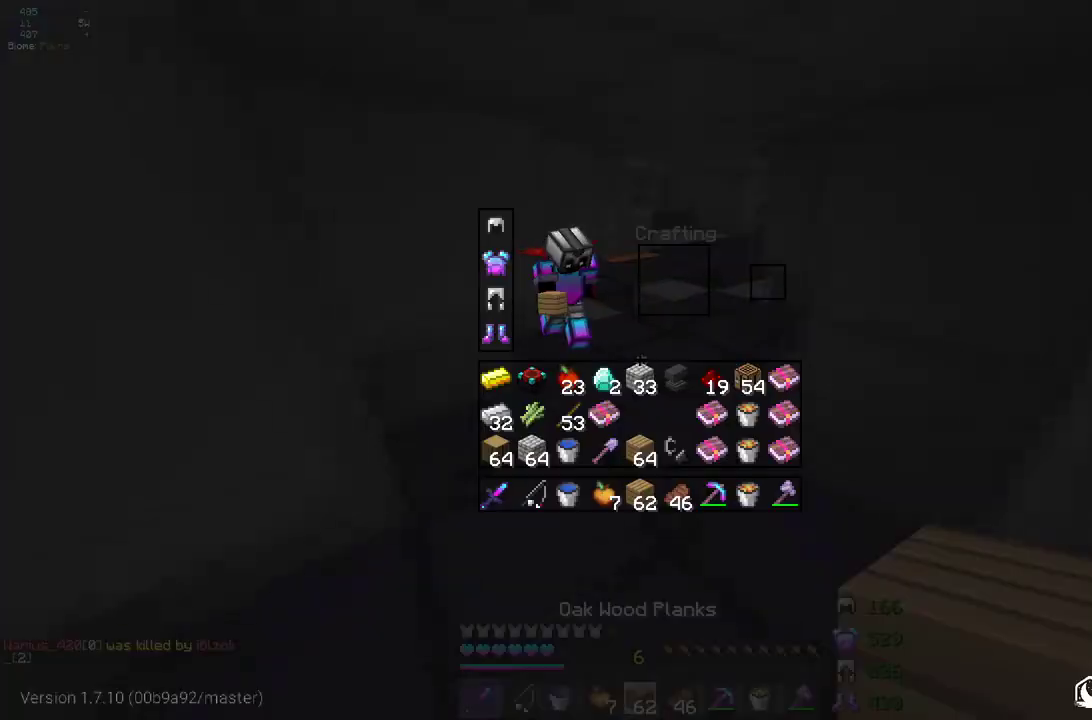
{"keys": [], "mouse": [], "events": []}